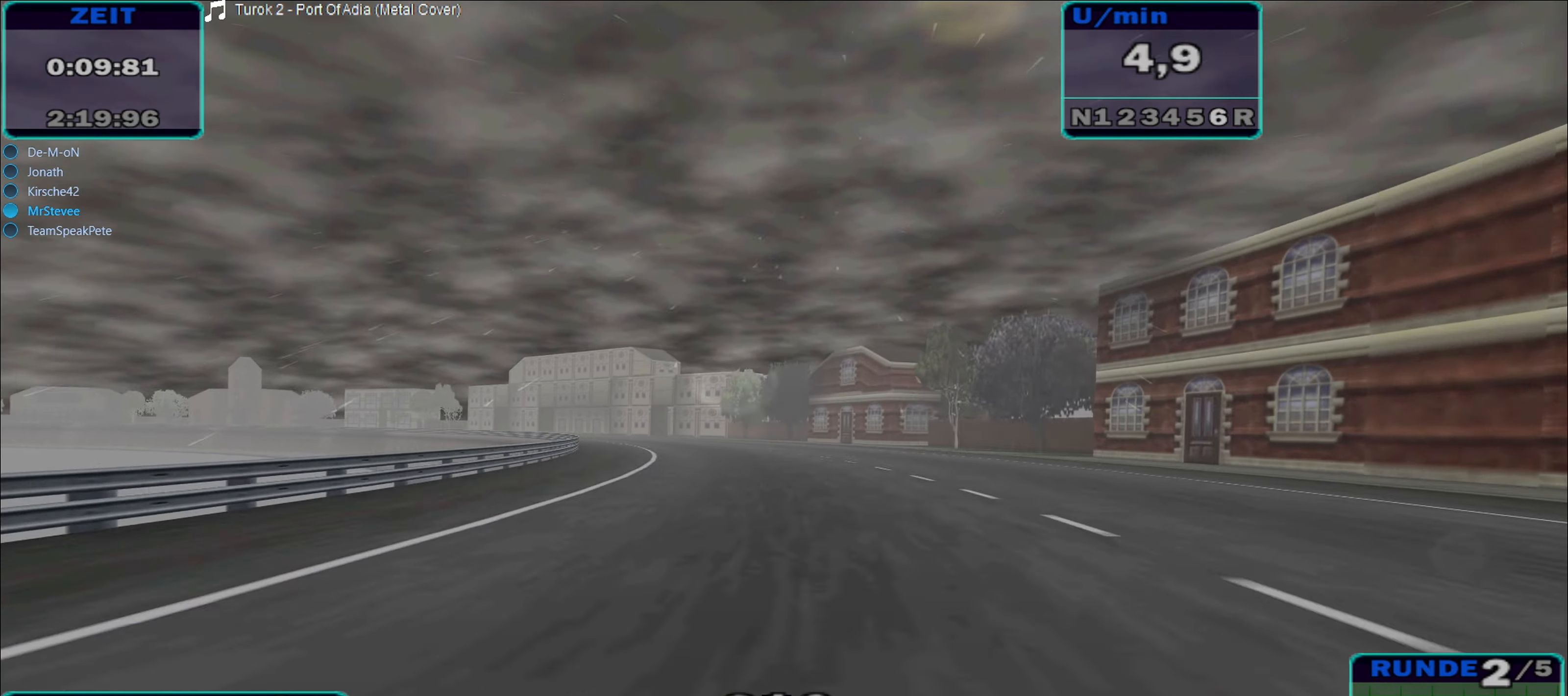
Gameplay with a controller (Xbox layout); each line is a JSON object with the inputs held at the frame after it. "events" lists button and stick changes between this image and that frame as [ms after this image, input, new state], when the widget could be followed in between. Not read: L3 R3.
{"buttons": ["R2"], "left_stick": "left", "right_stick": "center", "events": [[66, "R2", "down"], [150, "left_stick", "center"], [316, "left_stick", "left"]]}
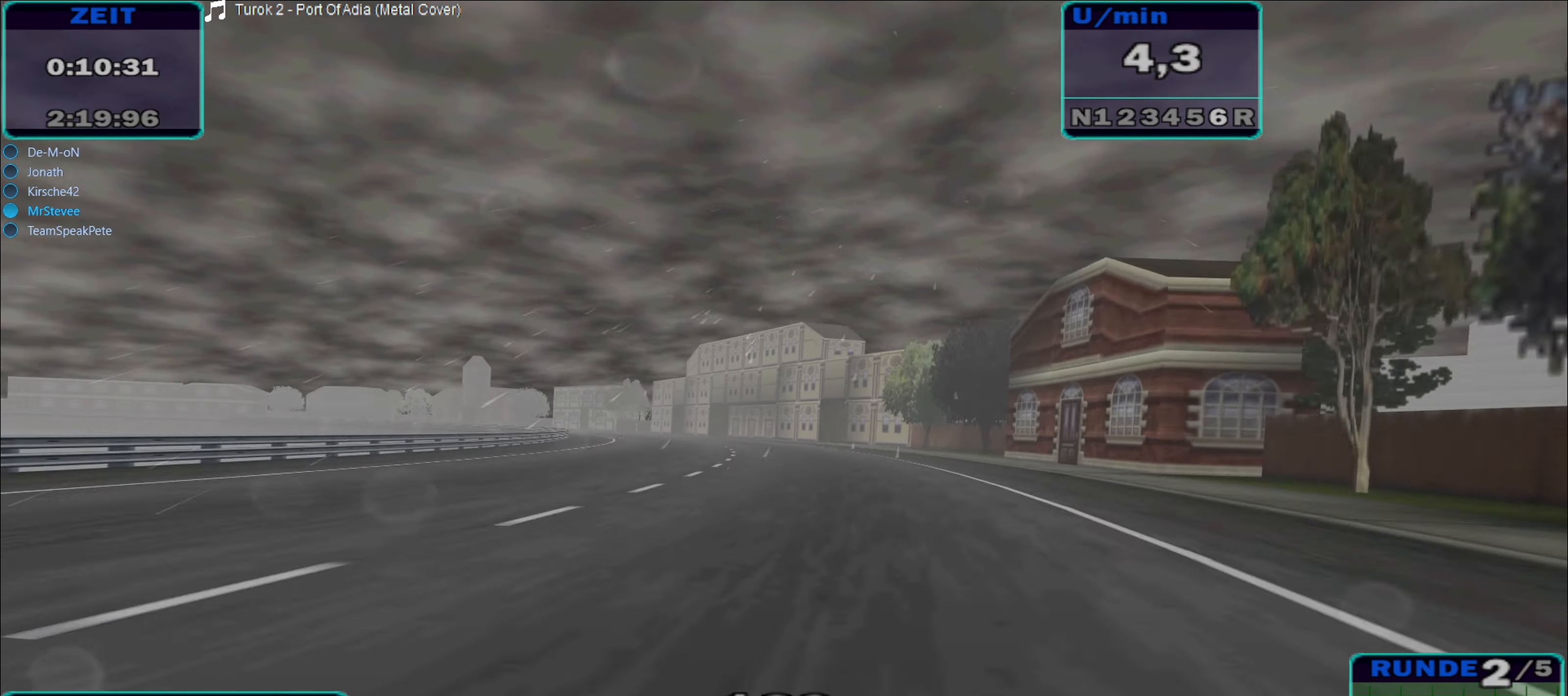
{"buttons": [], "left_stick": "left", "right_stick": "center", "events": [[333, "R2", "up"]]}
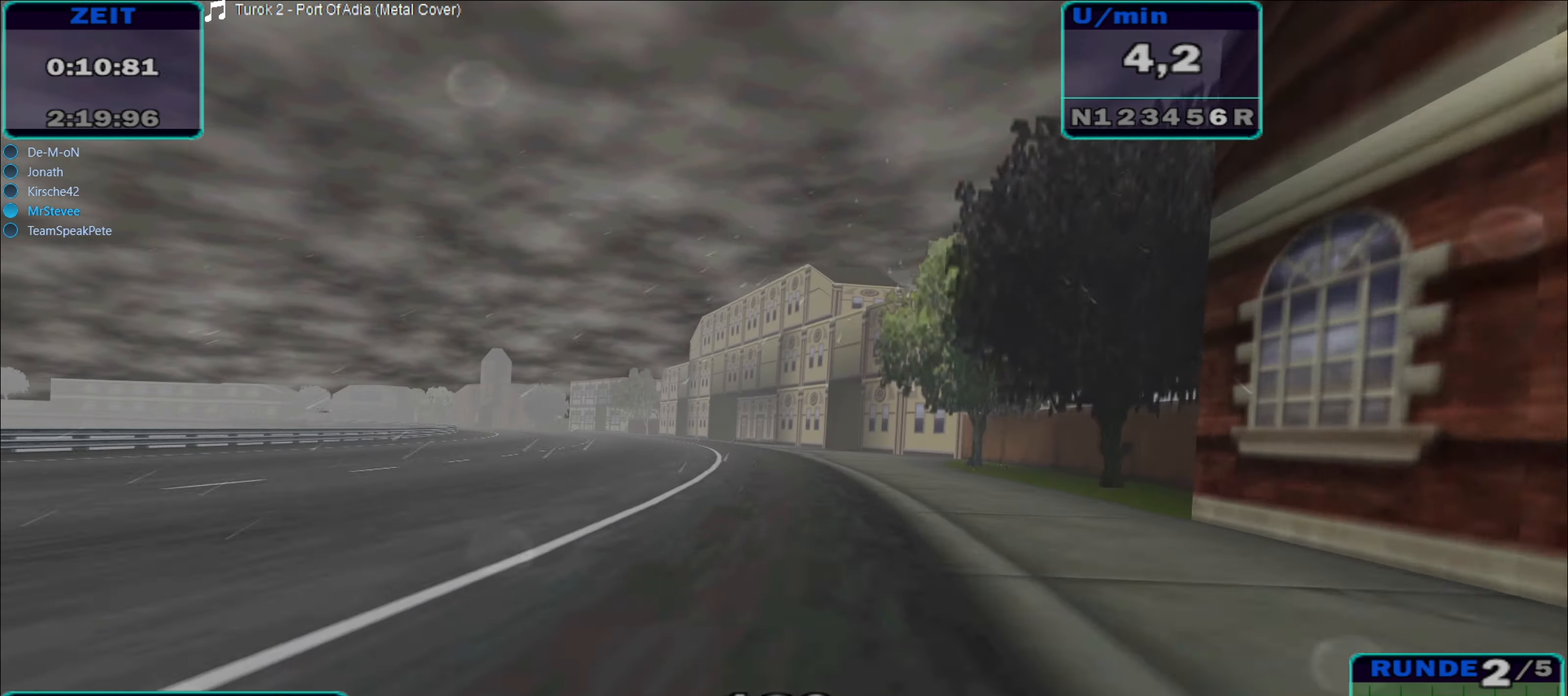
{"buttons": [], "left_stick": "left", "right_stick": "center", "events": []}
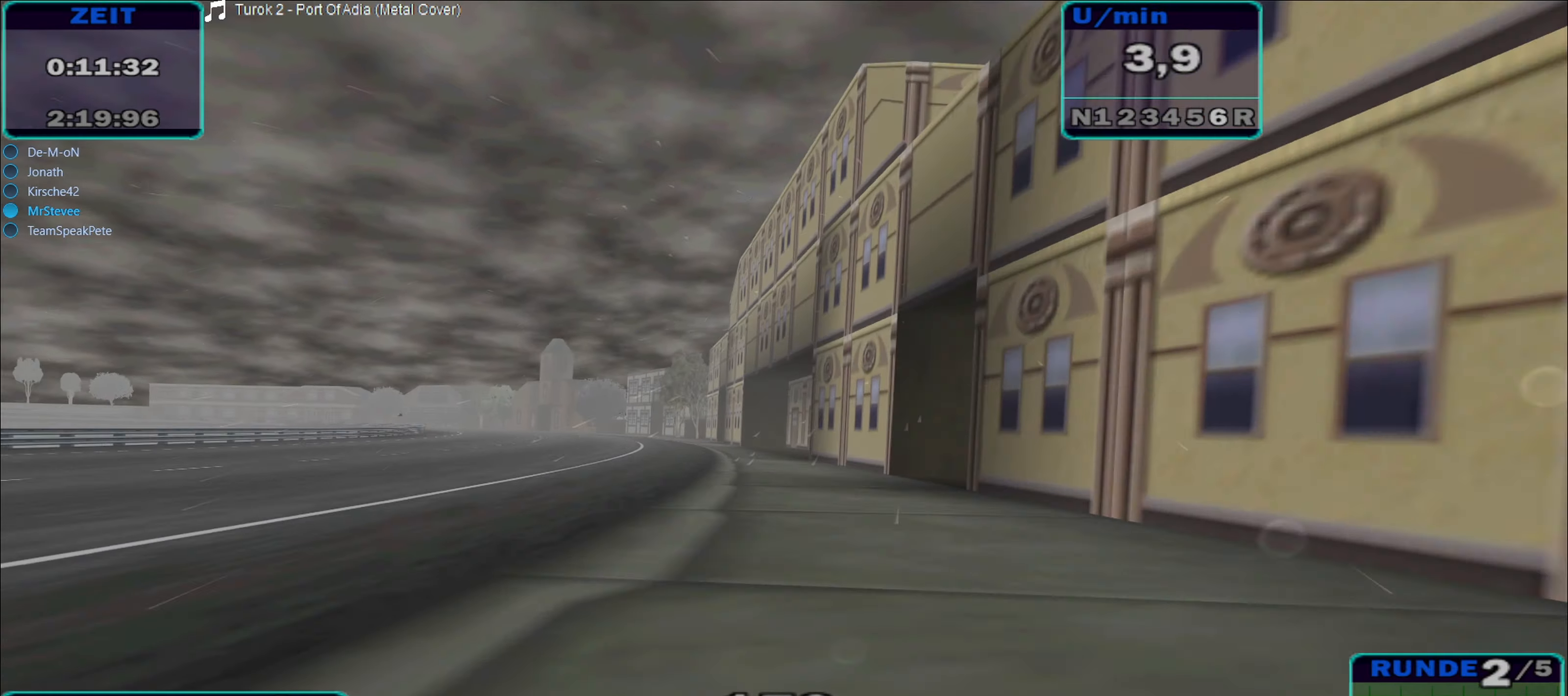
{"buttons": ["R2"], "left_stick": "left", "right_stick": "center", "events": [[417, "R2", "down"]]}
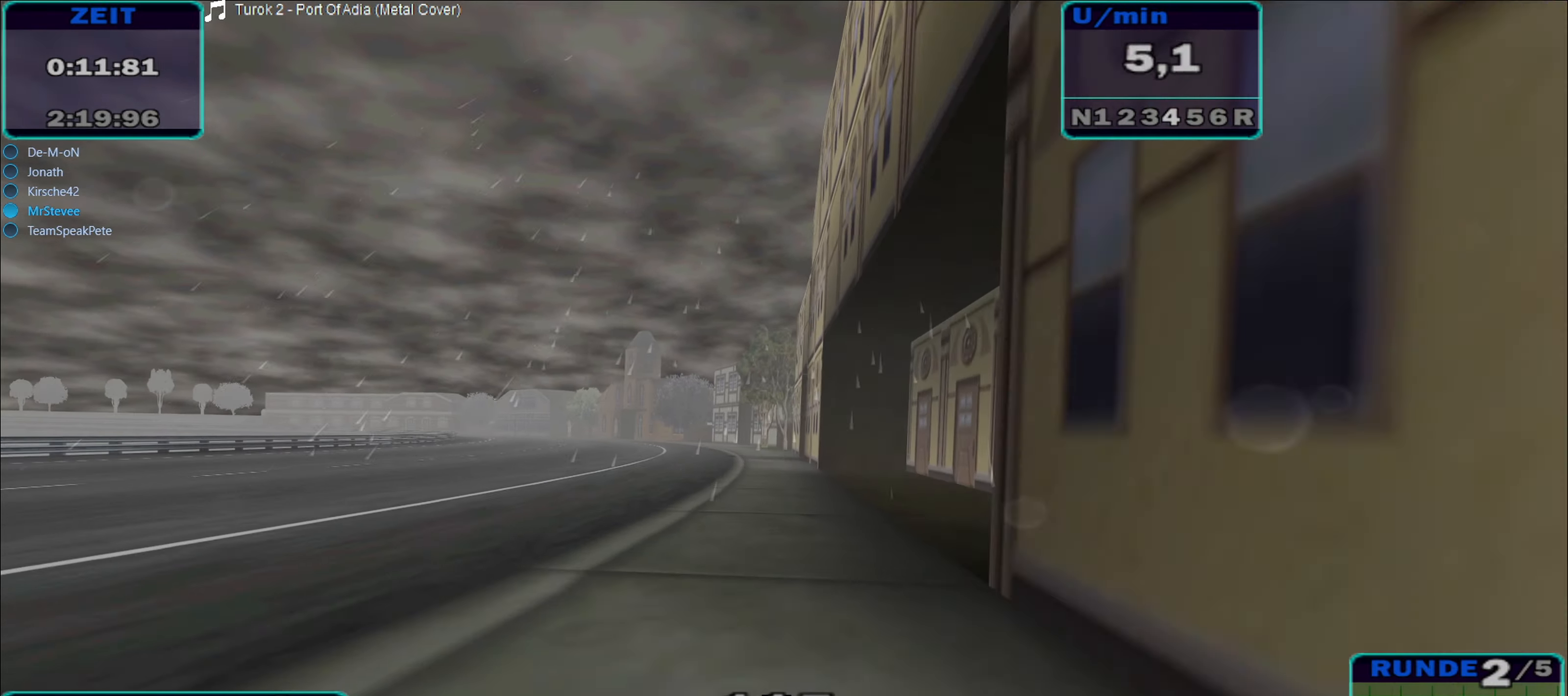
{"buttons": ["R2"], "left_stick": "left", "right_stick": "center", "events": [[100, "left_stick", "center"], [300, "left_stick", "left"]]}
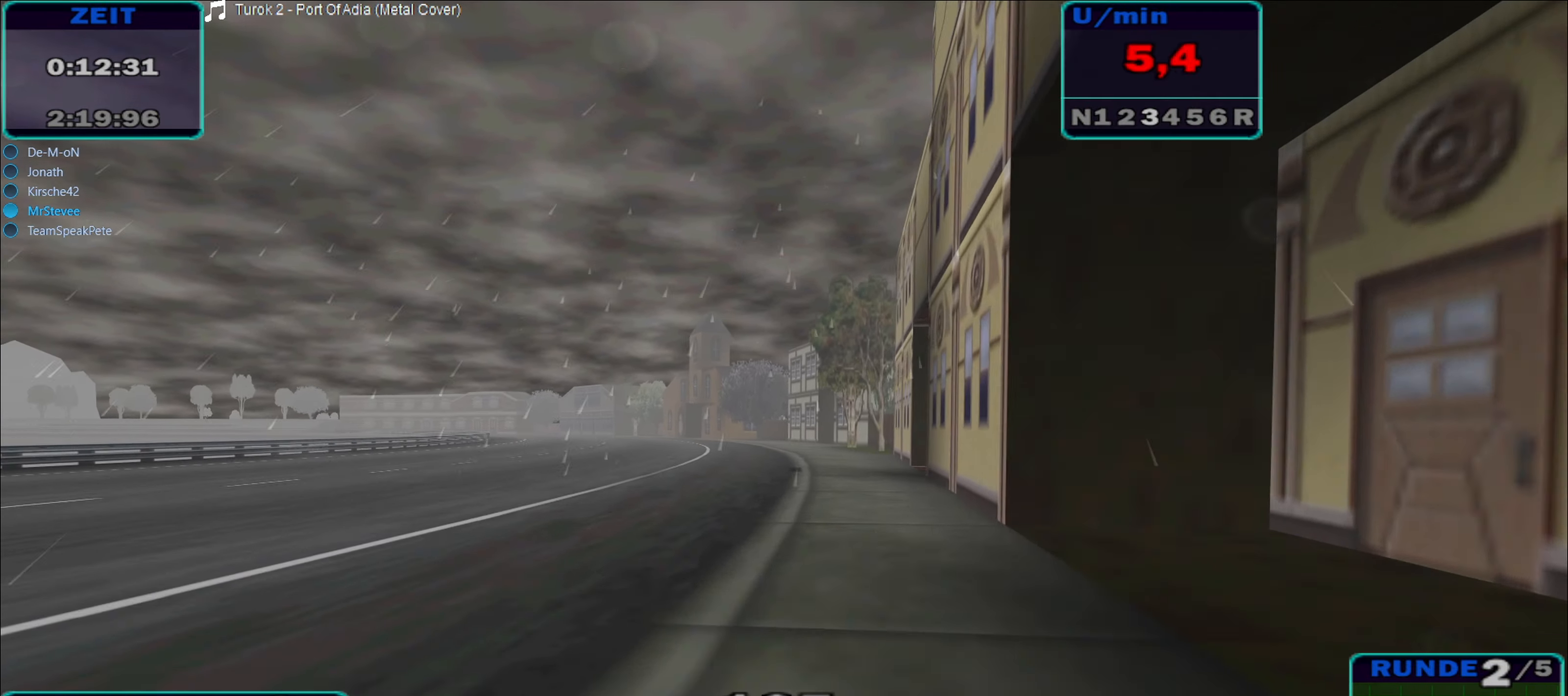
{"buttons": ["R2"], "left_stick": "left", "right_stick": "center", "events": [[83, "left_stick", "center"], [417, "left_stick", "left"]]}
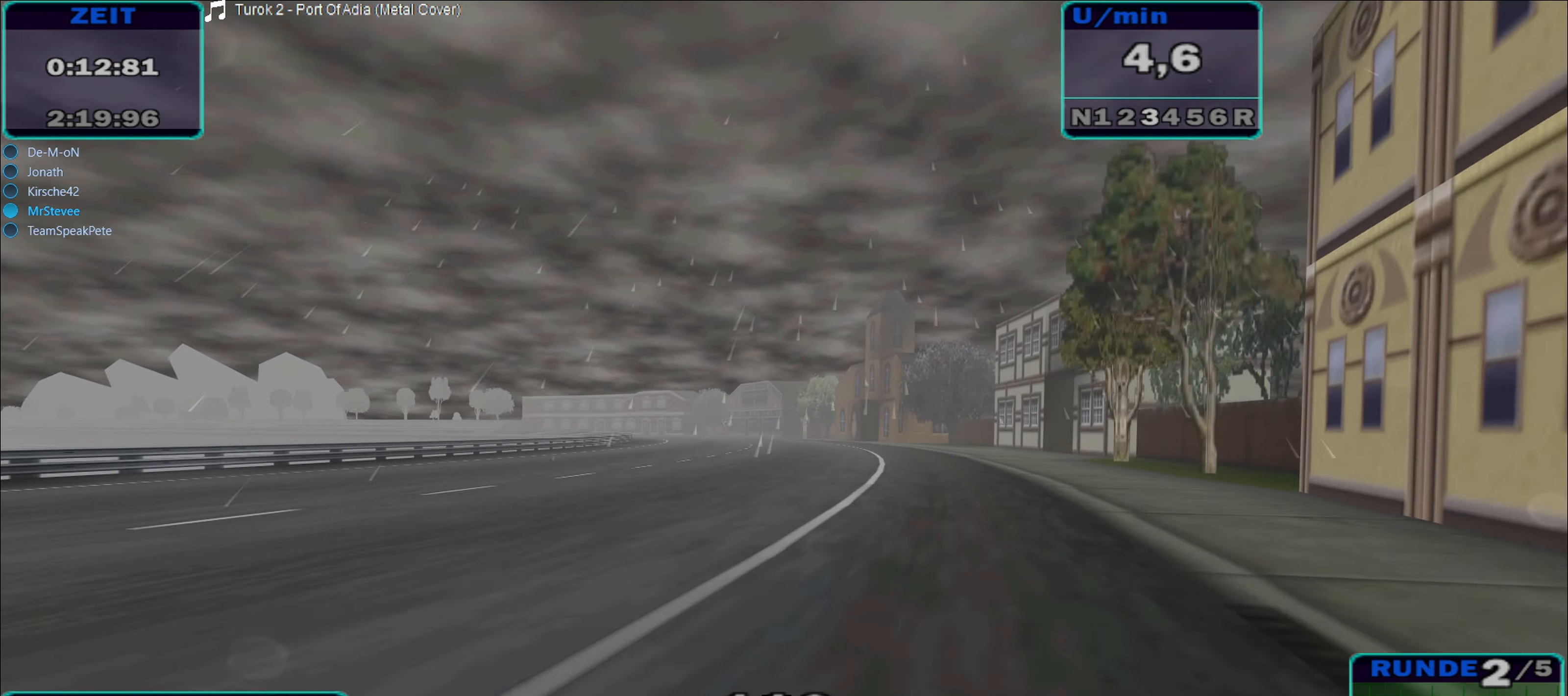
{"buttons": ["R2"], "left_stick": "center", "right_stick": "center", "events": [[117, "left_stick", "center"], [250, "left_stick", "right"], [383, "left_stick", "center"]]}
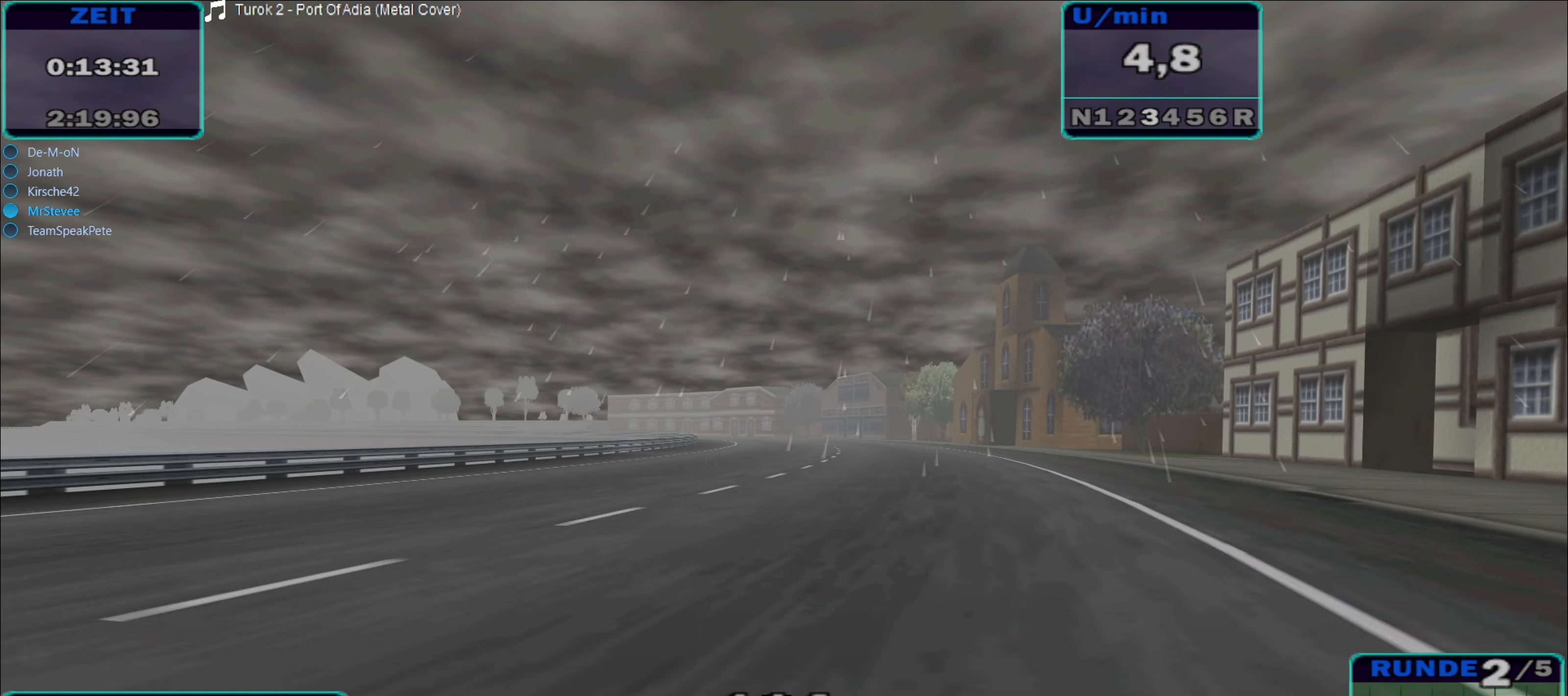
{"buttons": ["R2"], "left_stick": "center", "right_stick": "center", "events": [[150, "left_stick", "left"], [333, "left_stick", "center"]]}
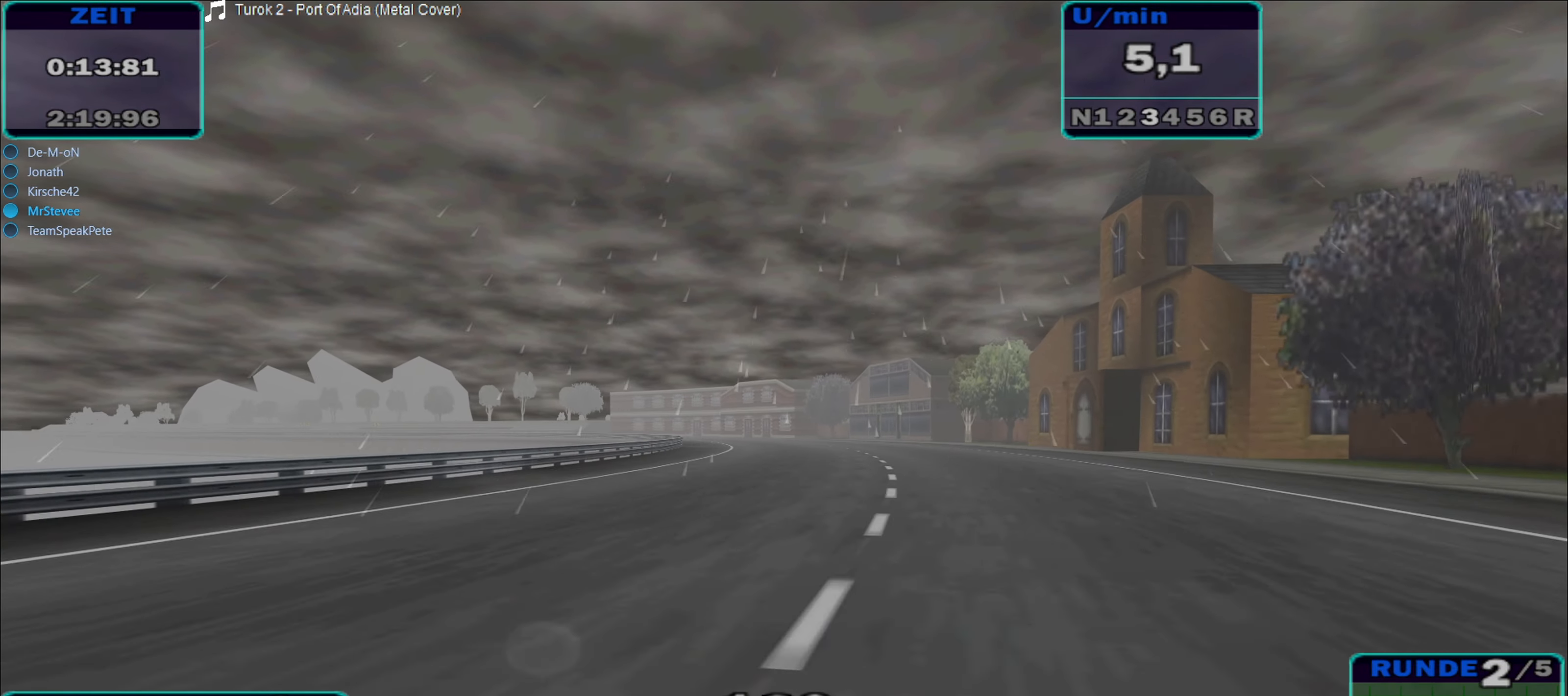
{"buttons": ["R2"], "left_stick": "center", "right_stick": "center", "events": []}
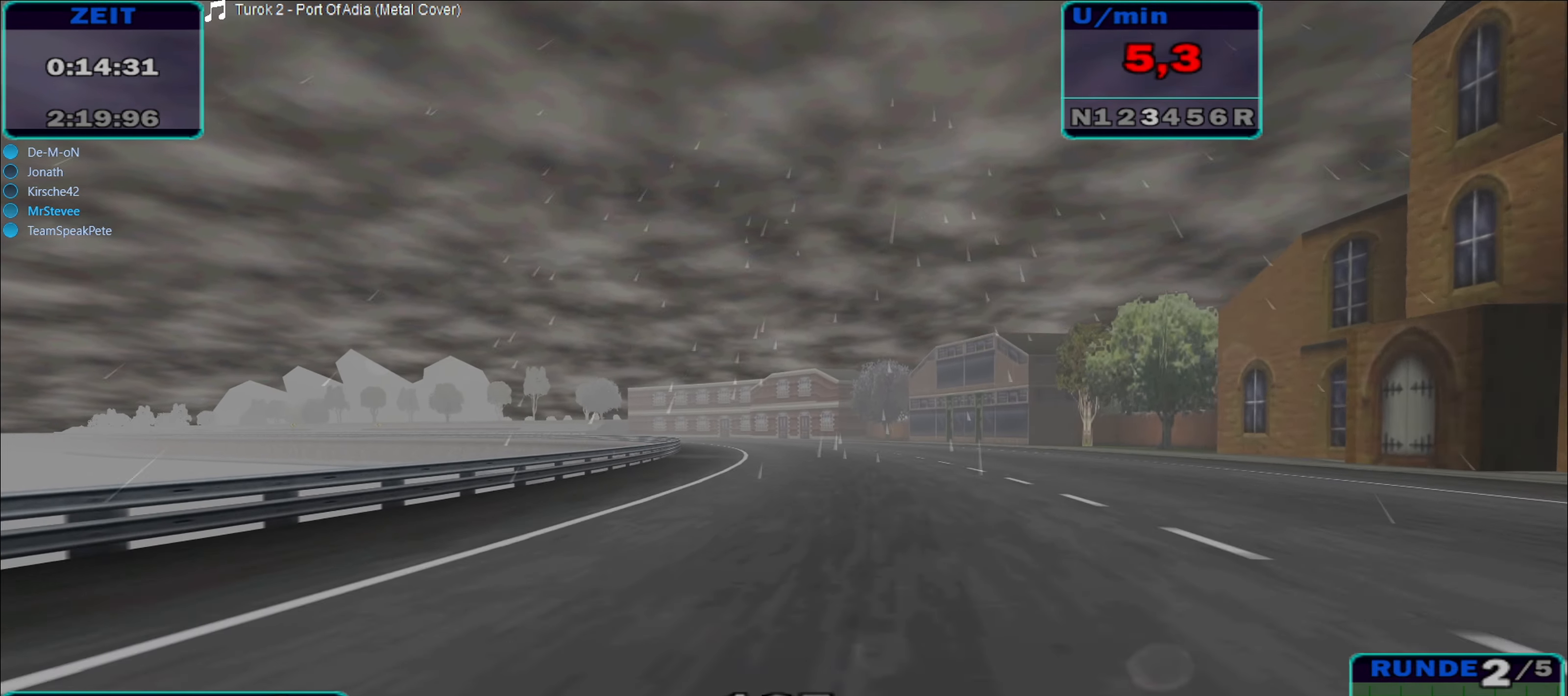
{"buttons": ["R2"], "left_stick": "center", "right_stick": "center", "events": [[217, "left_stick", "left"], [483, "left_stick", "center"]]}
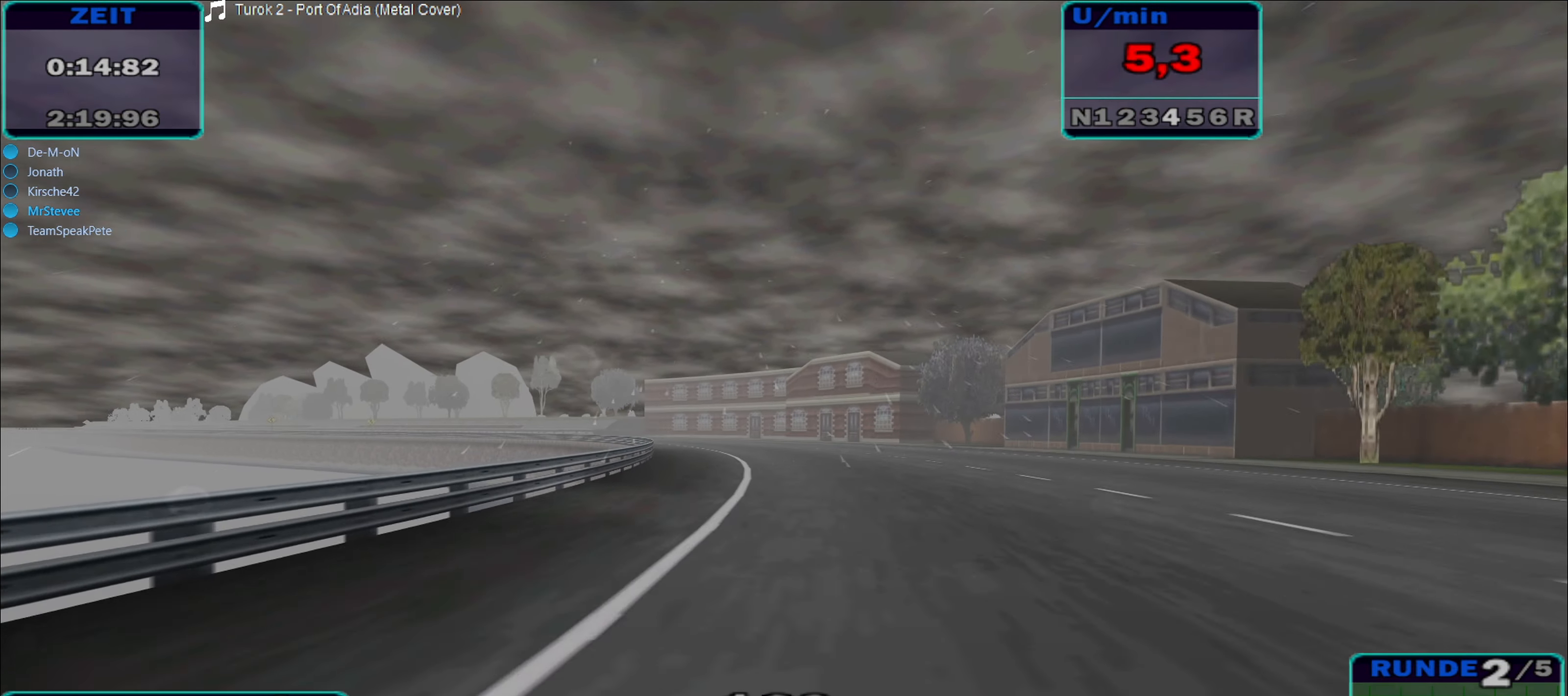
{"buttons": ["R2"], "left_stick": "center", "right_stick": "center", "events": [[233, "left_stick", "left"], [433, "left_stick", "center"]]}
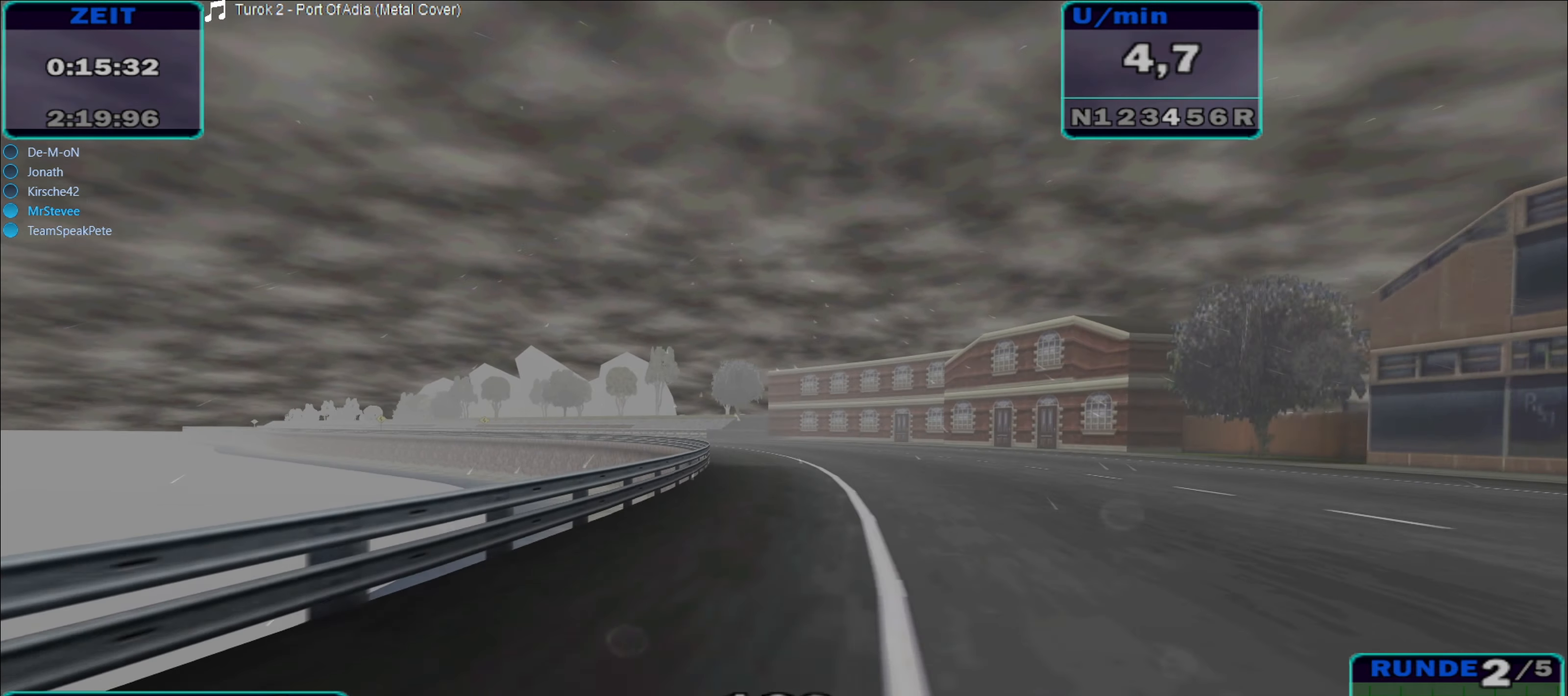
{"buttons": ["R2"], "left_stick": "left", "right_stick": "center", "events": [[50, "left_stick", "right"], [150, "left_stick", "center"], [300, "left_stick", "left"]]}
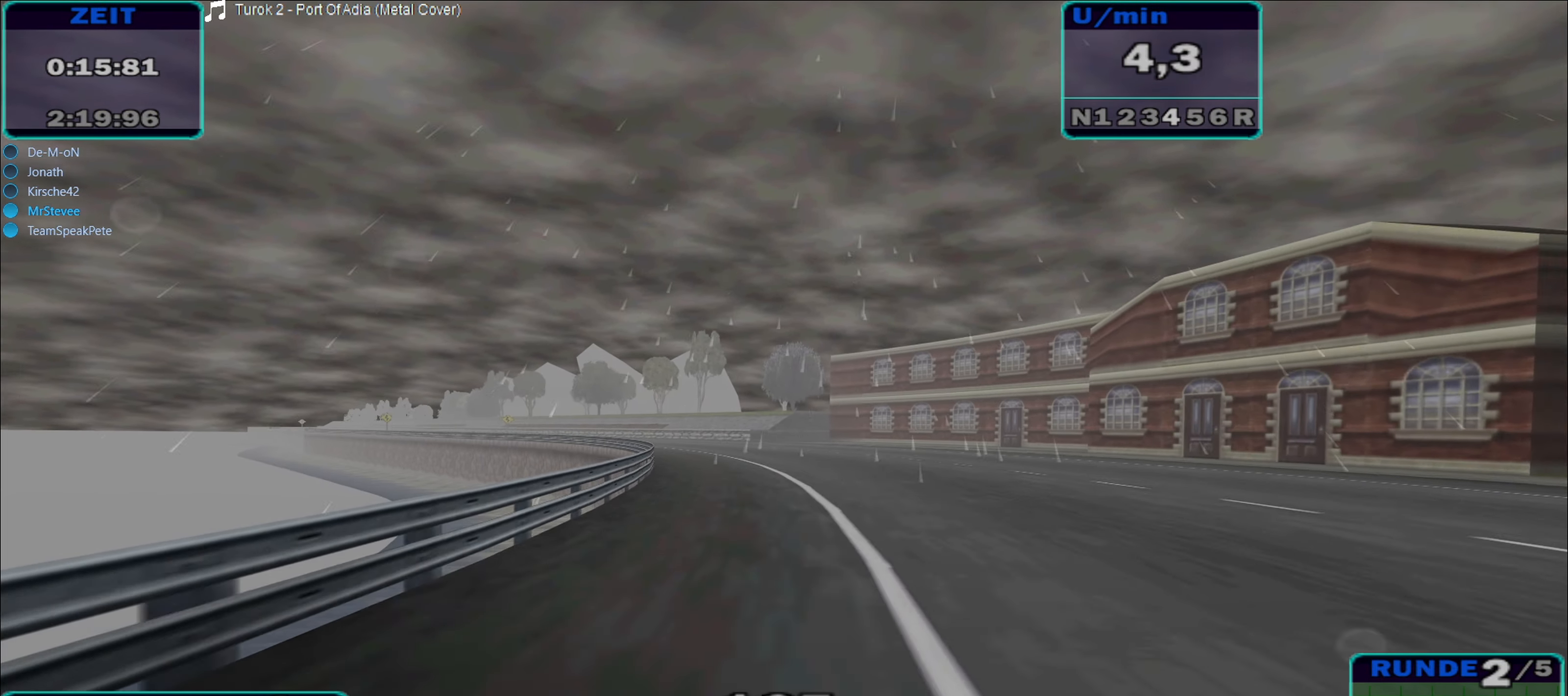
{"buttons": ["R2"], "left_stick": "center", "right_stick": "center", "events": [[400, "left_stick", "center"]]}
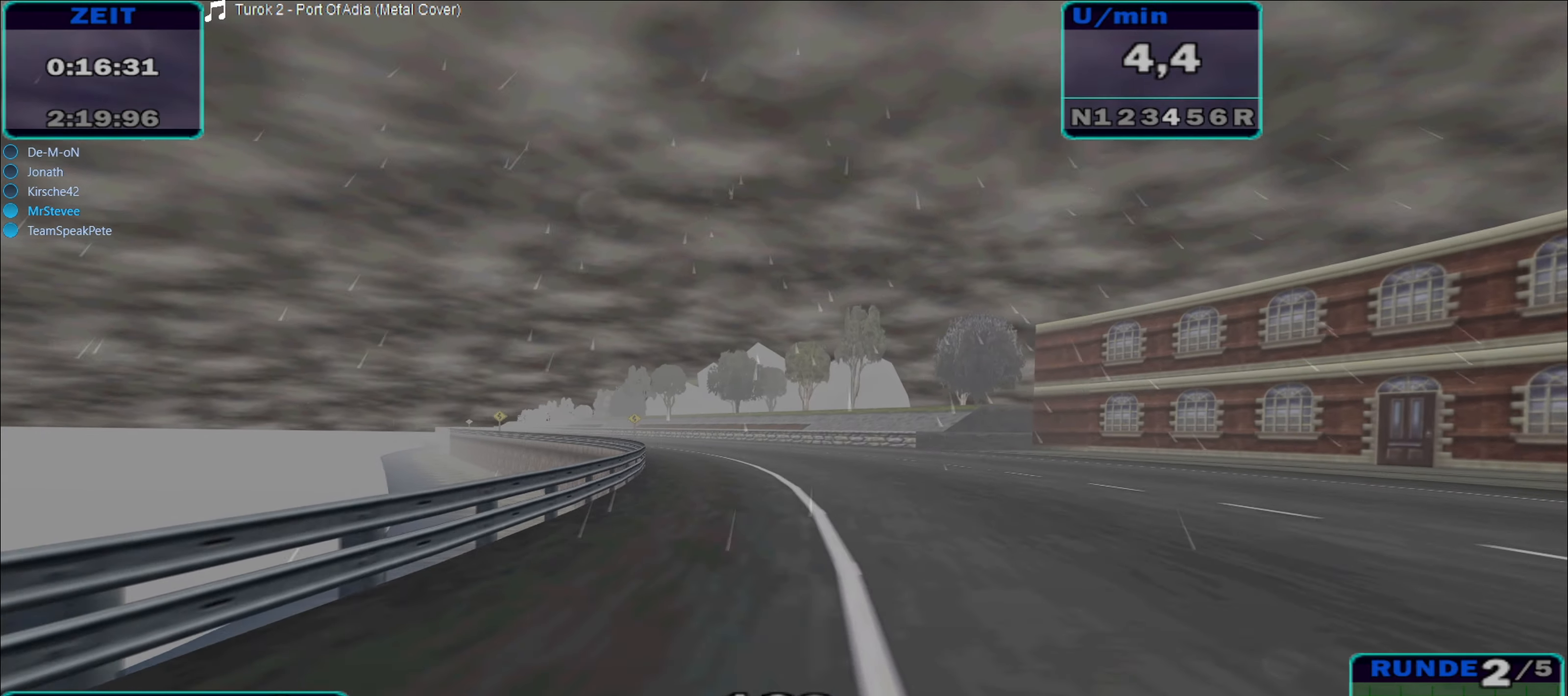
{"buttons": ["R2"], "left_stick": "left", "right_stick": "center", "events": [[200, "left_stick", "left"]]}
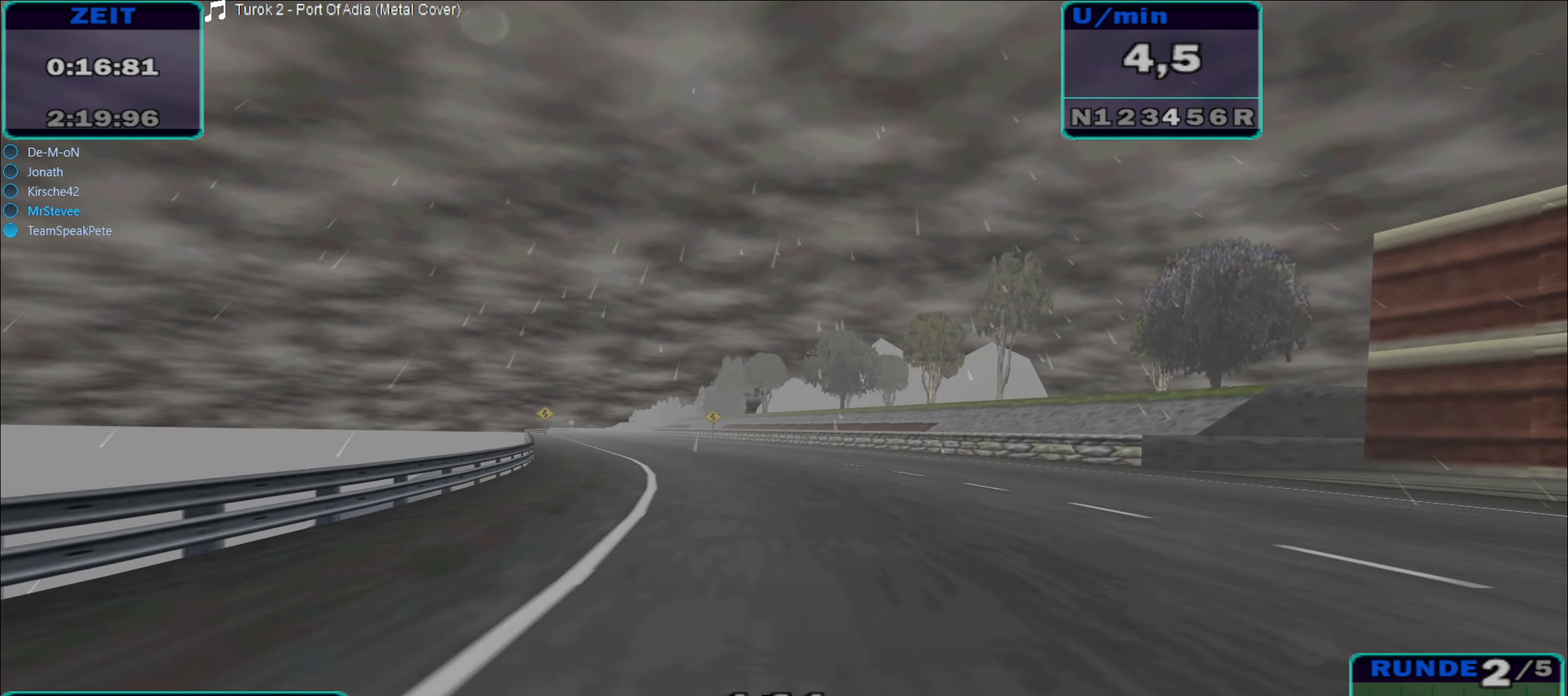
{"buttons": ["R2"], "left_stick": "center", "right_stick": "center", "events": [[384, "left_stick", "center"]]}
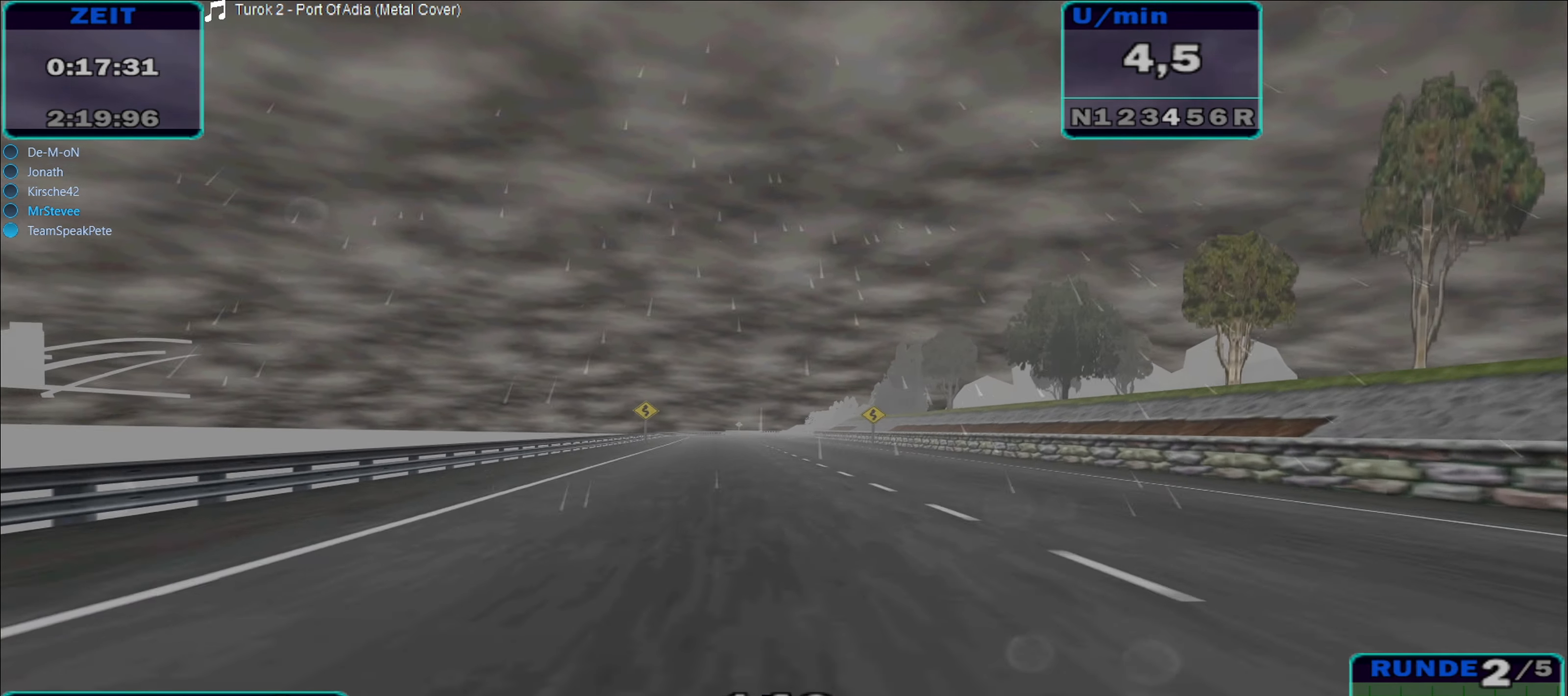
{"buttons": ["R2"], "left_stick": "left", "right_stick": "center", "events": [[434, "left_stick", "left"]]}
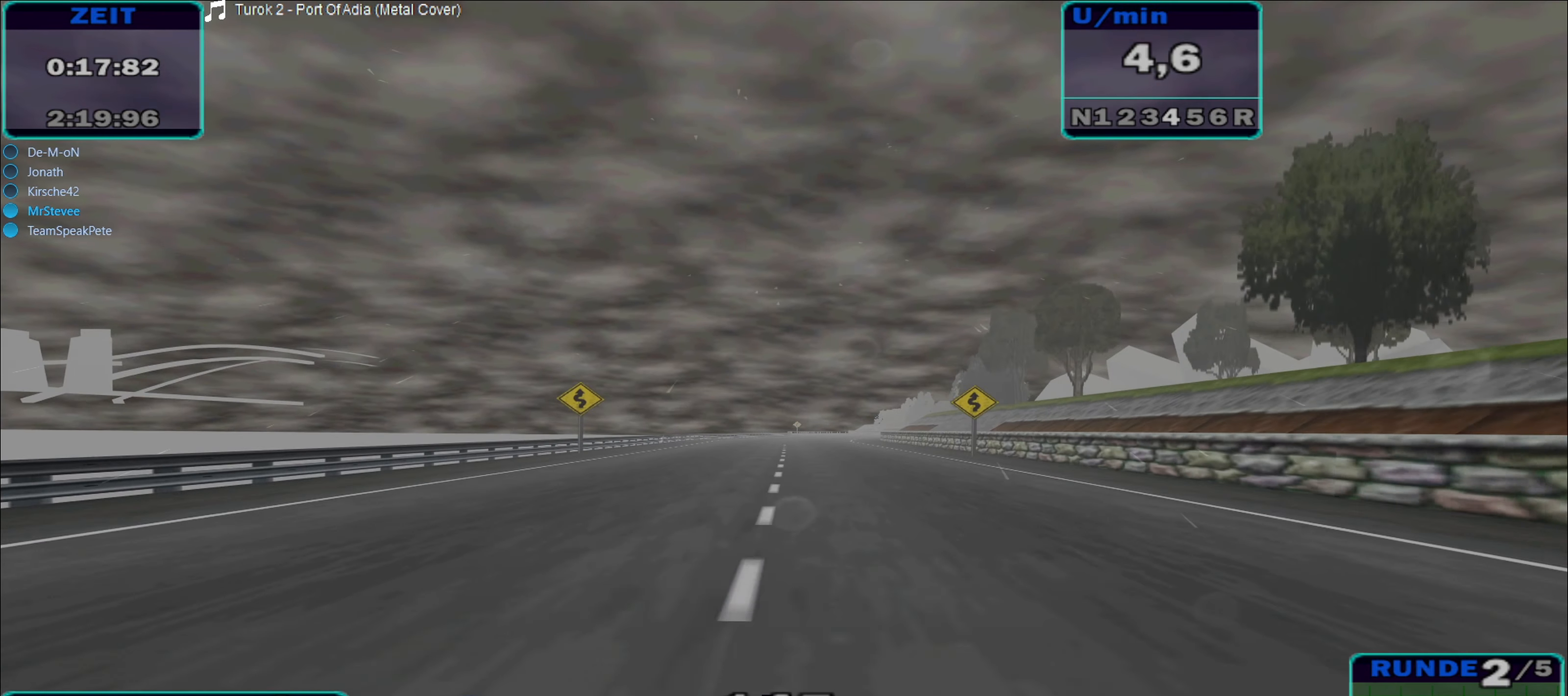
{"buttons": ["R2"], "left_stick": "right", "right_stick": "center", "events": [[50, "left_stick", "center"], [434, "left_stick", "right"]]}
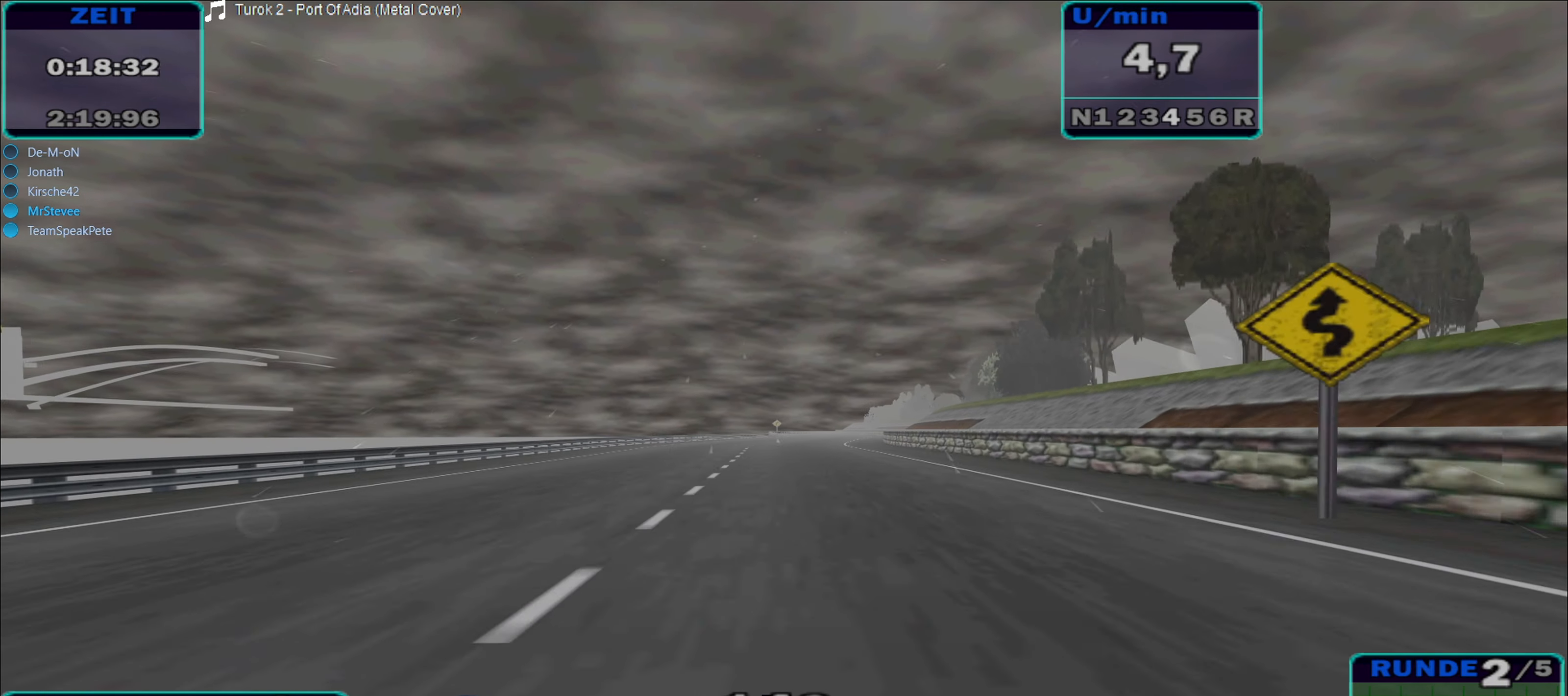
{"buttons": ["R2"], "left_stick": "center", "right_stick": "center", "events": [[100, "left_stick", "center"]]}
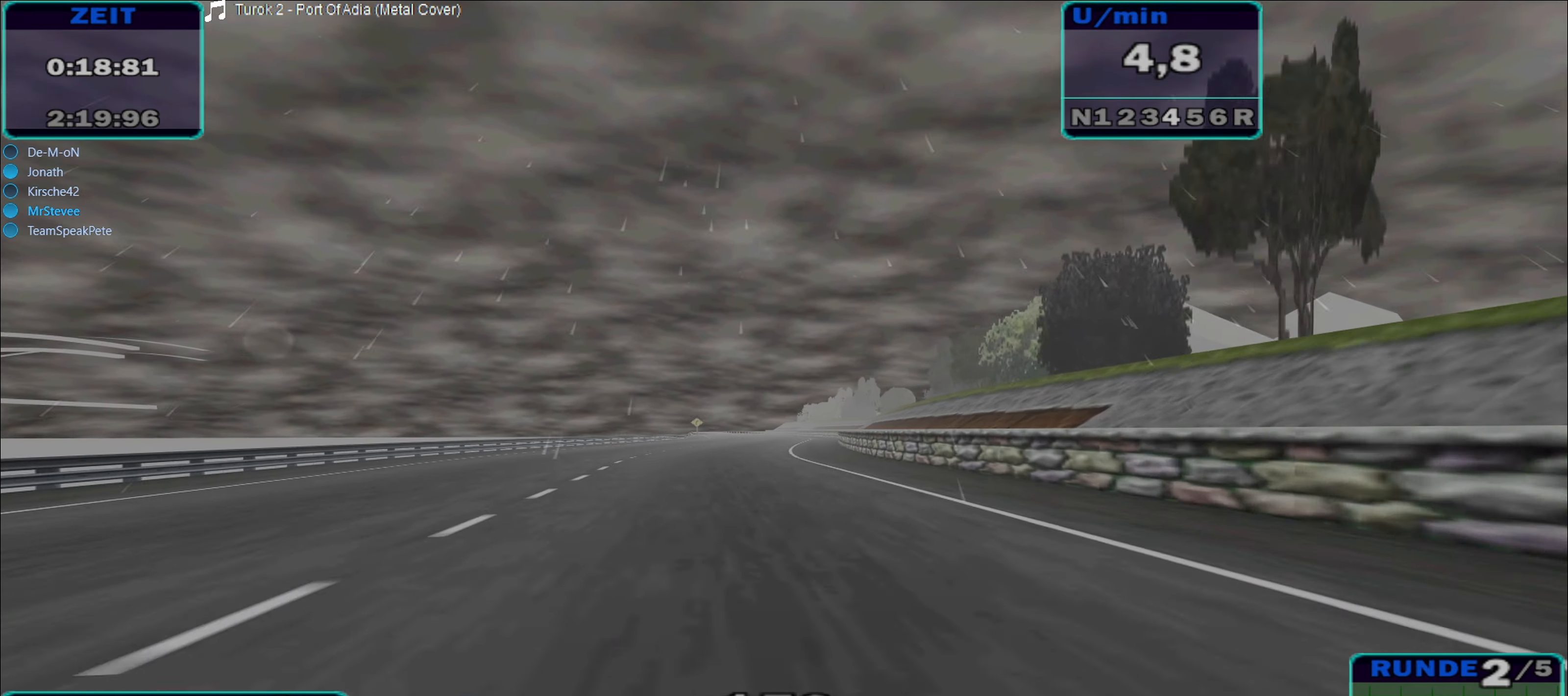
{"buttons": ["R2"], "left_stick": "center", "right_stick": "center", "events": [[200, "left_stick", "right"], [267, "left_stick", "center"]]}
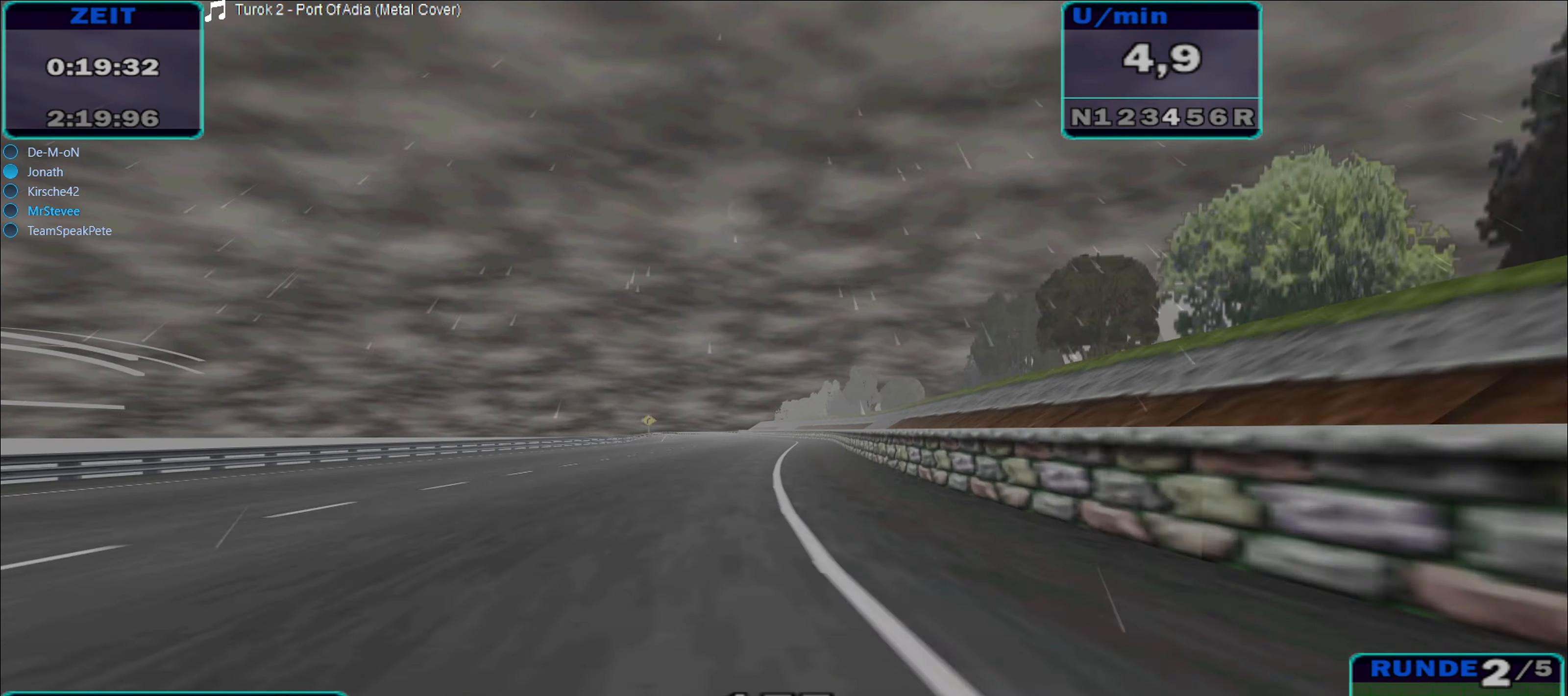
{"buttons": ["R2"], "left_stick": "center", "right_stick": "center", "events": [[67, "left_stick", "down-left"], [117, "left_stick", "left"], [367, "left_stick", "center"]]}
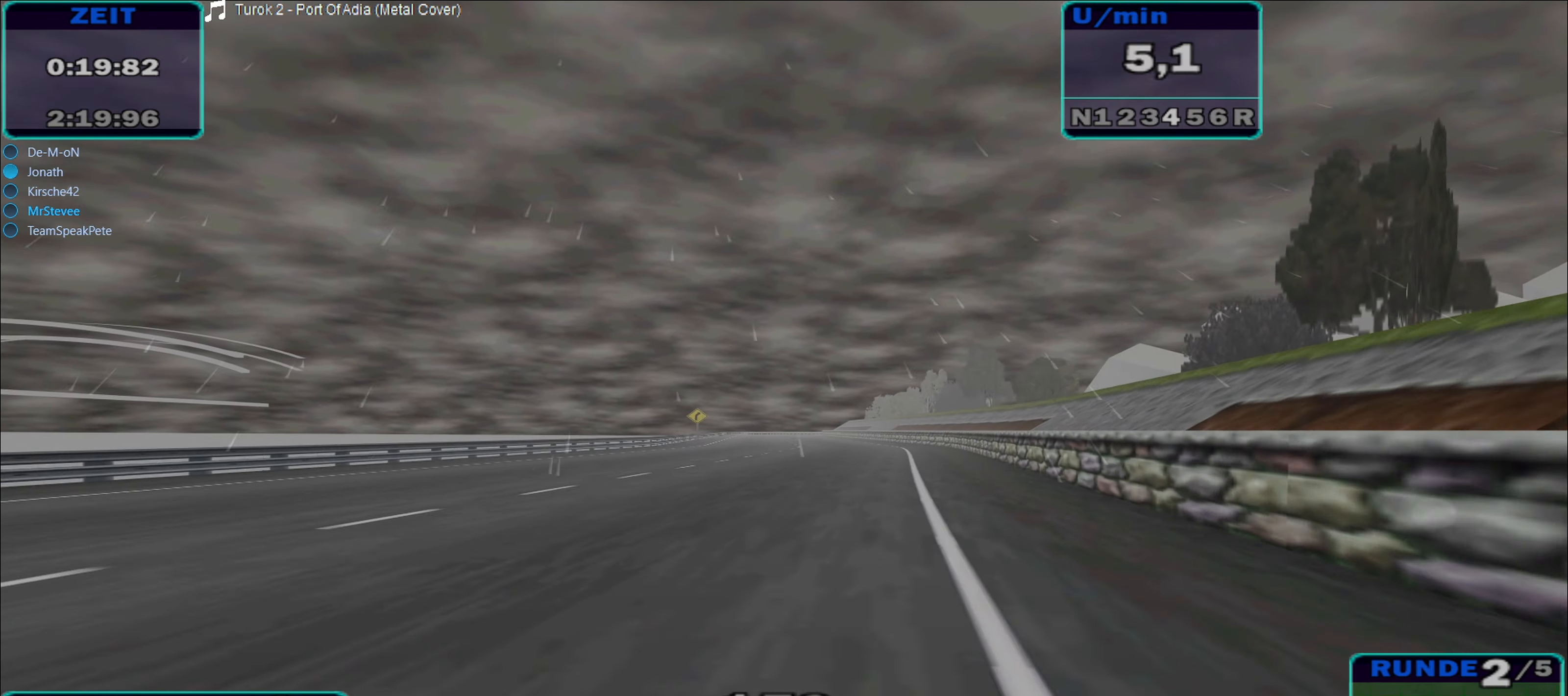
{"buttons": ["R2"], "left_stick": "center", "right_stick": "center", "events": [[50, "left_stick", "right"], [217, "left_stick", "center"]]}
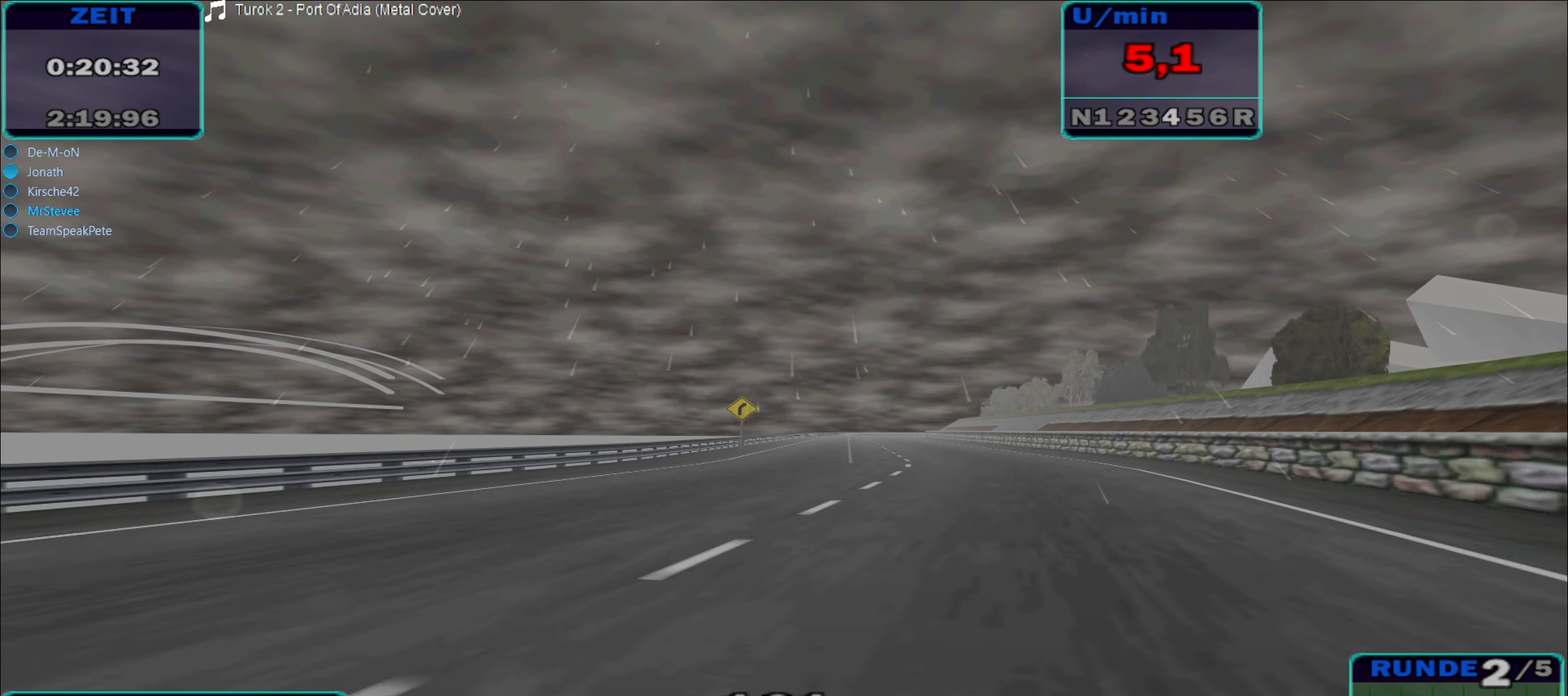
{"buttons": ["R2"], "left_stick": "center", "right_stick": "center", "events": [[34, "left_stick", "right"], [234, "left_stick", "center"]]}
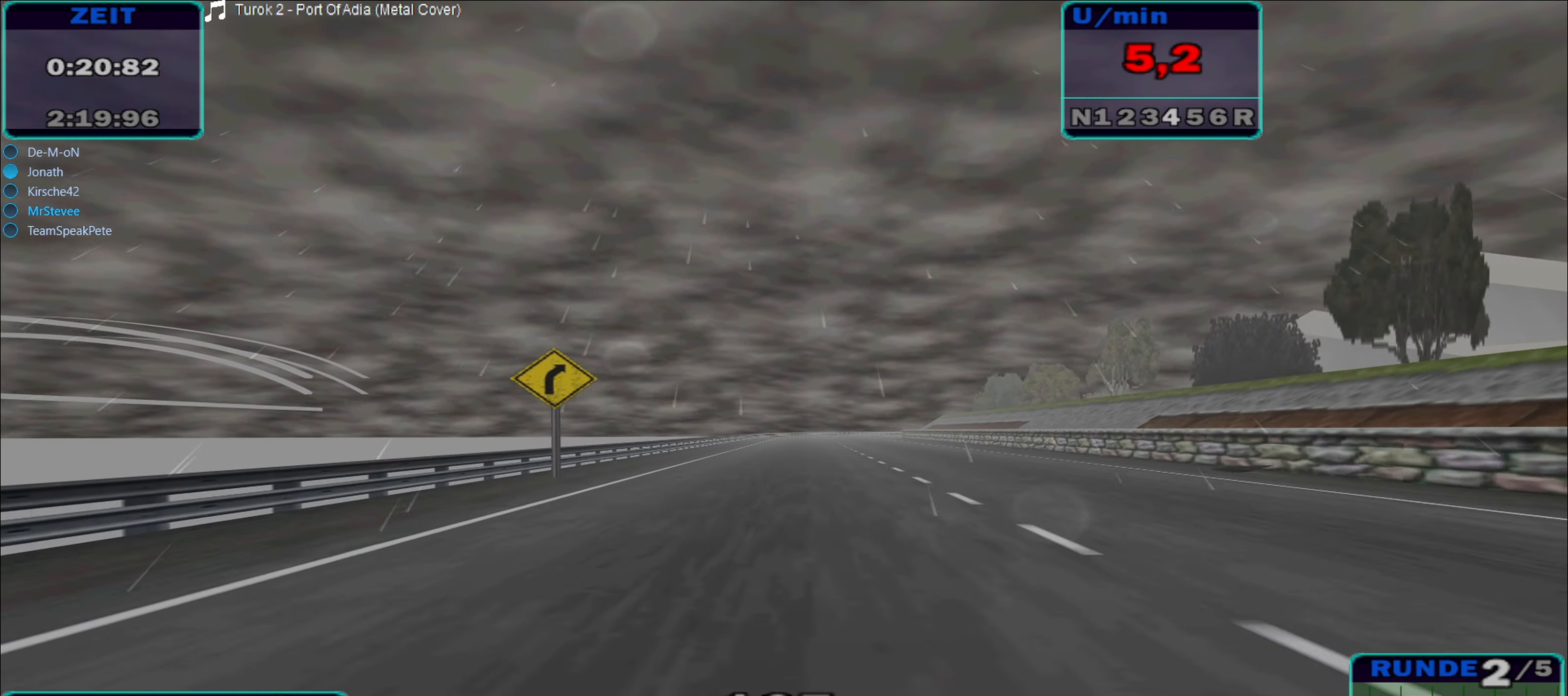
{"buttons": ["R2"], "left_stick": "center", "right_stick": "center", "events": [[17, "left_stick", "right"], [167, "left_stick", "center"]]}
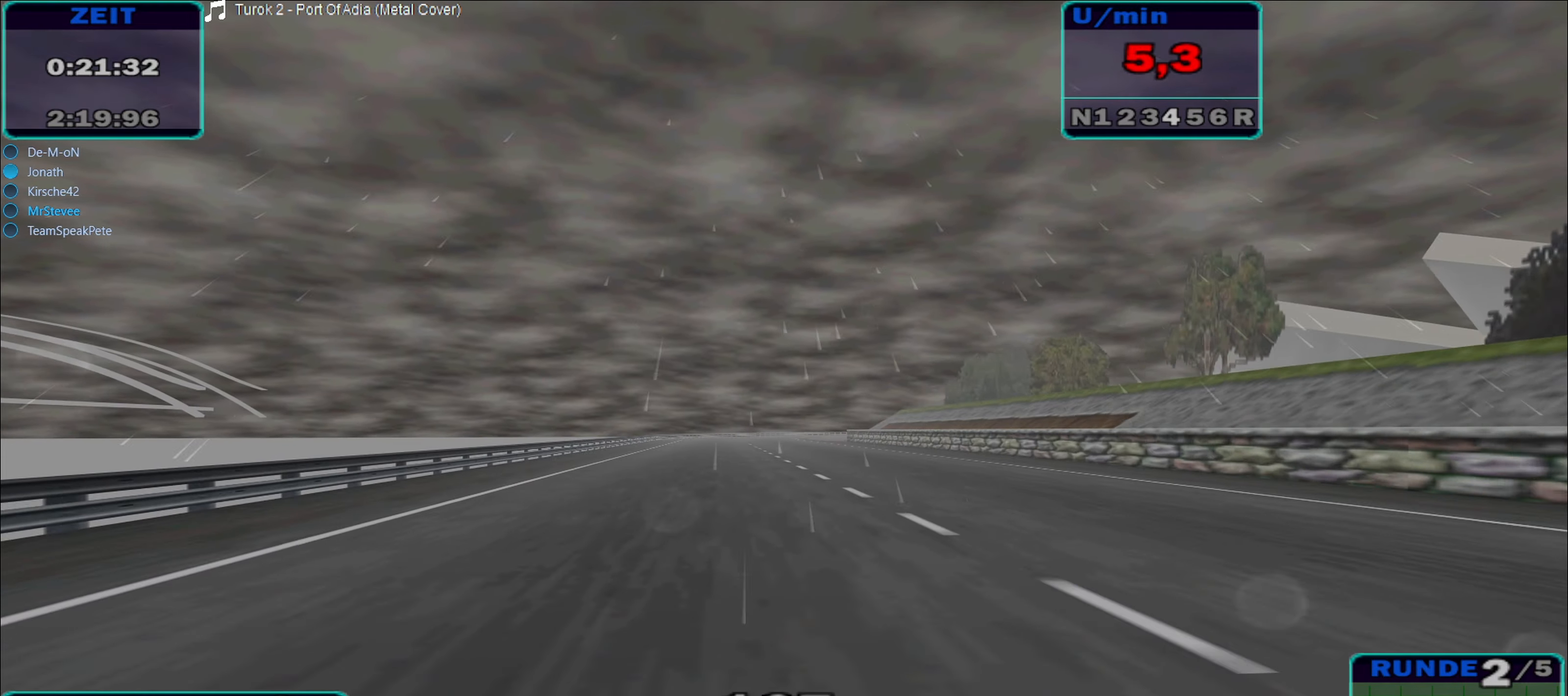
{"buttons": ["R2"], "left_stick": "center", "right_stick": "center", "events": [[133, "left_stick", "right"], [266, "left_stick", "center"]]}
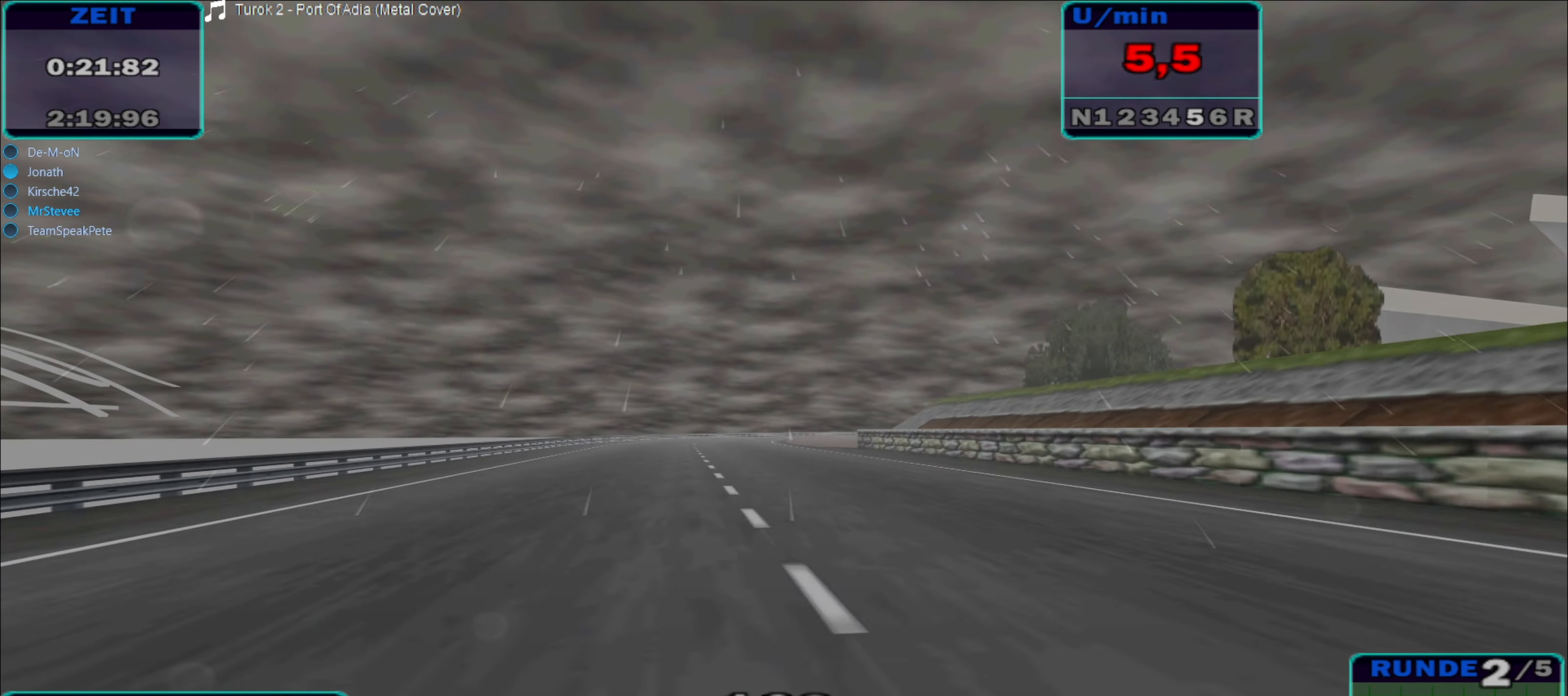
{"buttons": ["R2"], "left_stick": "center", "right_stick": "center", "events": []}
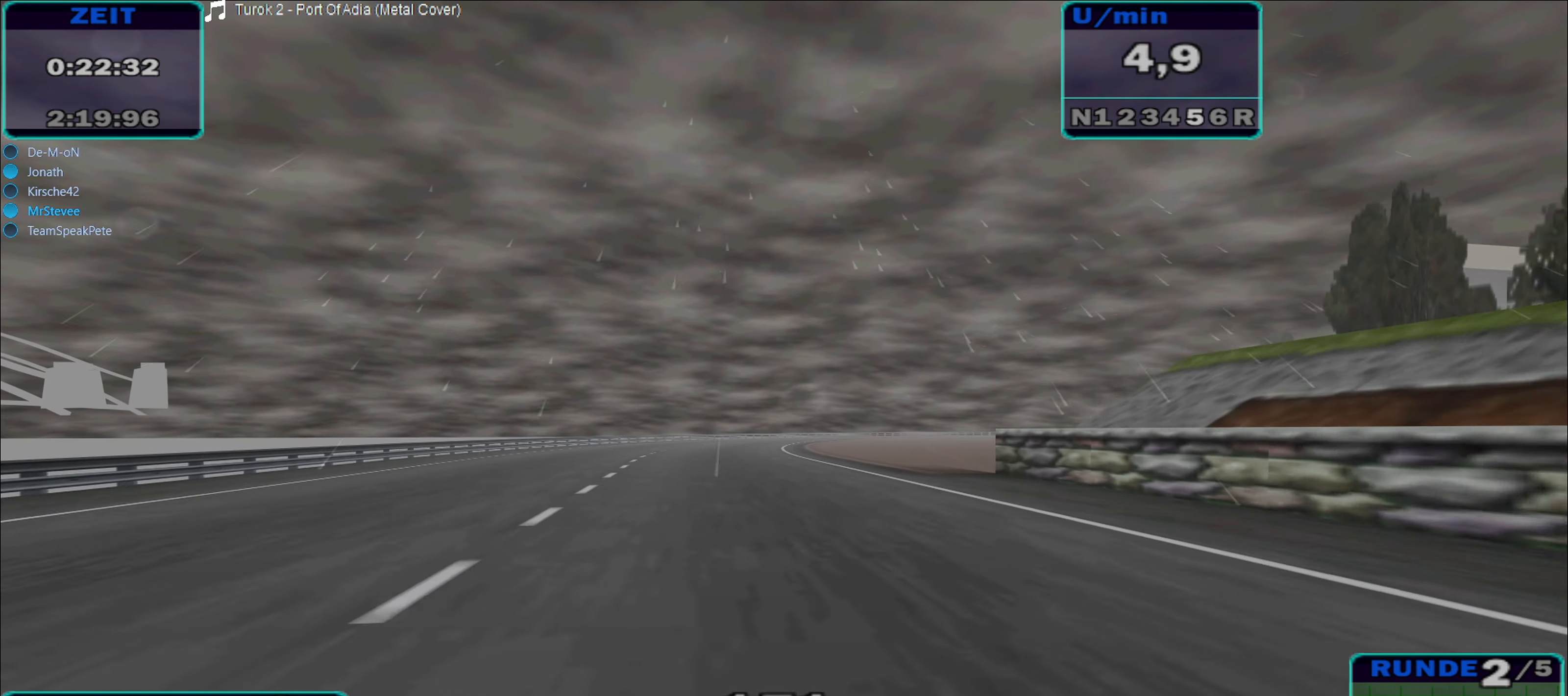
{"buttons": ["R2"], "left_stick": "right", "right_stick": "center", "events": [[83, "left_stick", "right"], [450, "left_stick", "center"], [500, "left_stick", "right"]]}
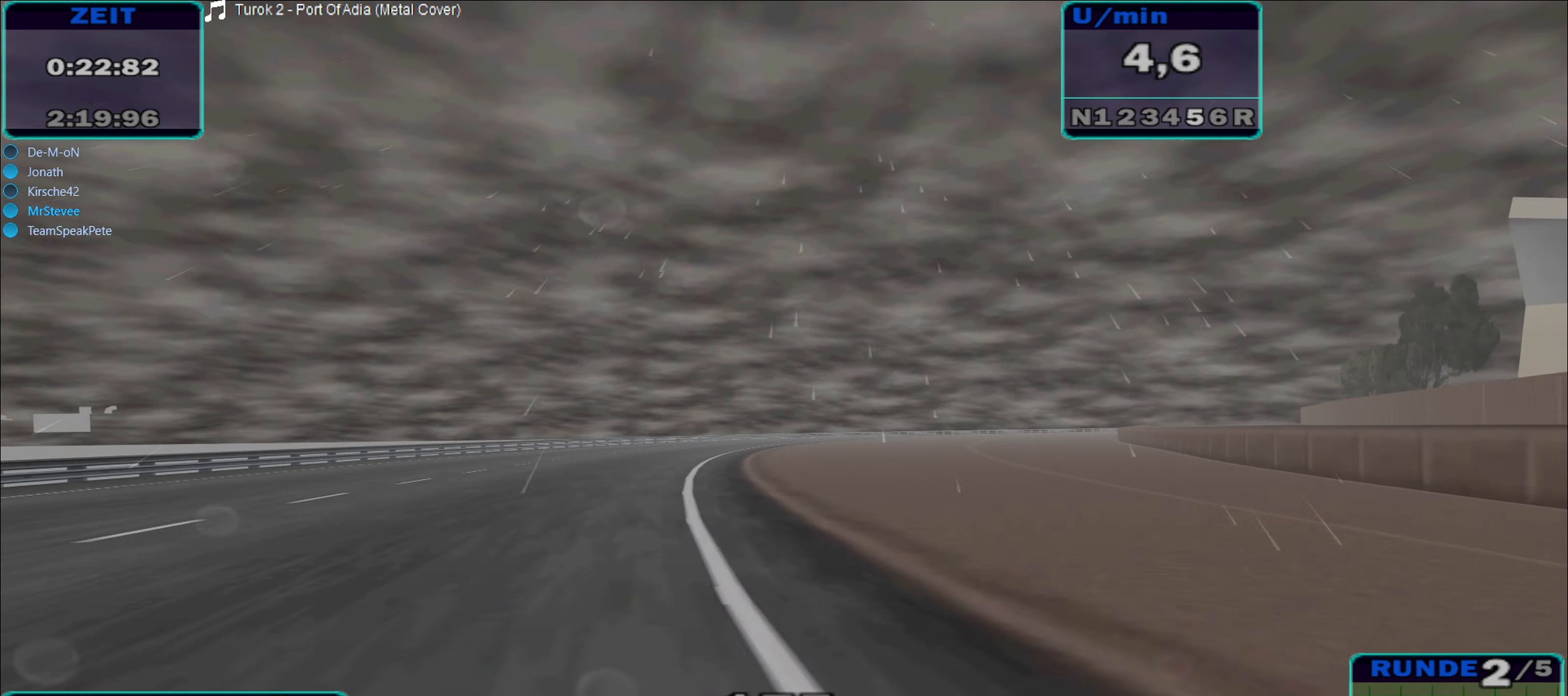
{"buttons": ["R2"], "left_stick": "right", "right_stick": "center", "events": [[100, "left_stick", "center"], [366, "left_stick", "right"]]}
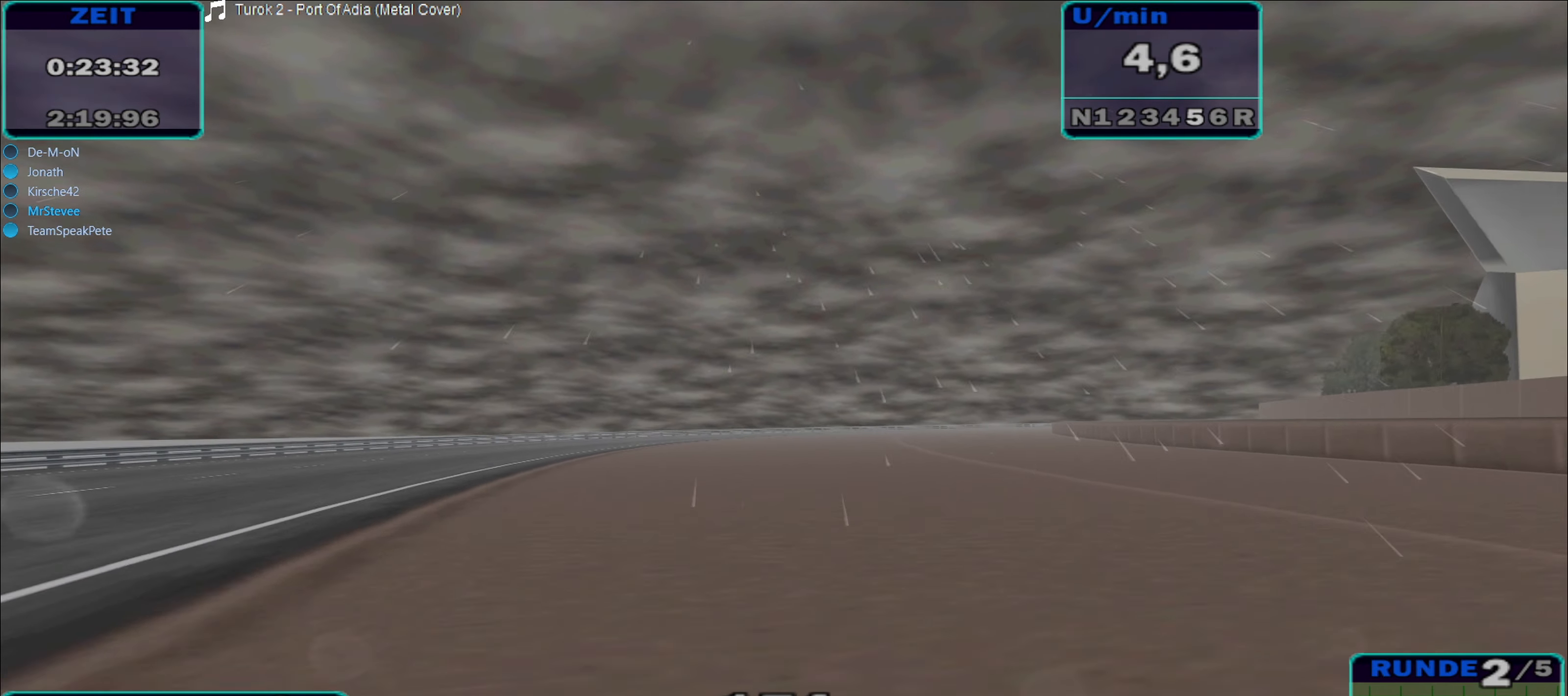
{"buttons": ["R2"], "left_stick": "center", "right_stick": "center", "events": [[250, "left_stick", "center"]]}
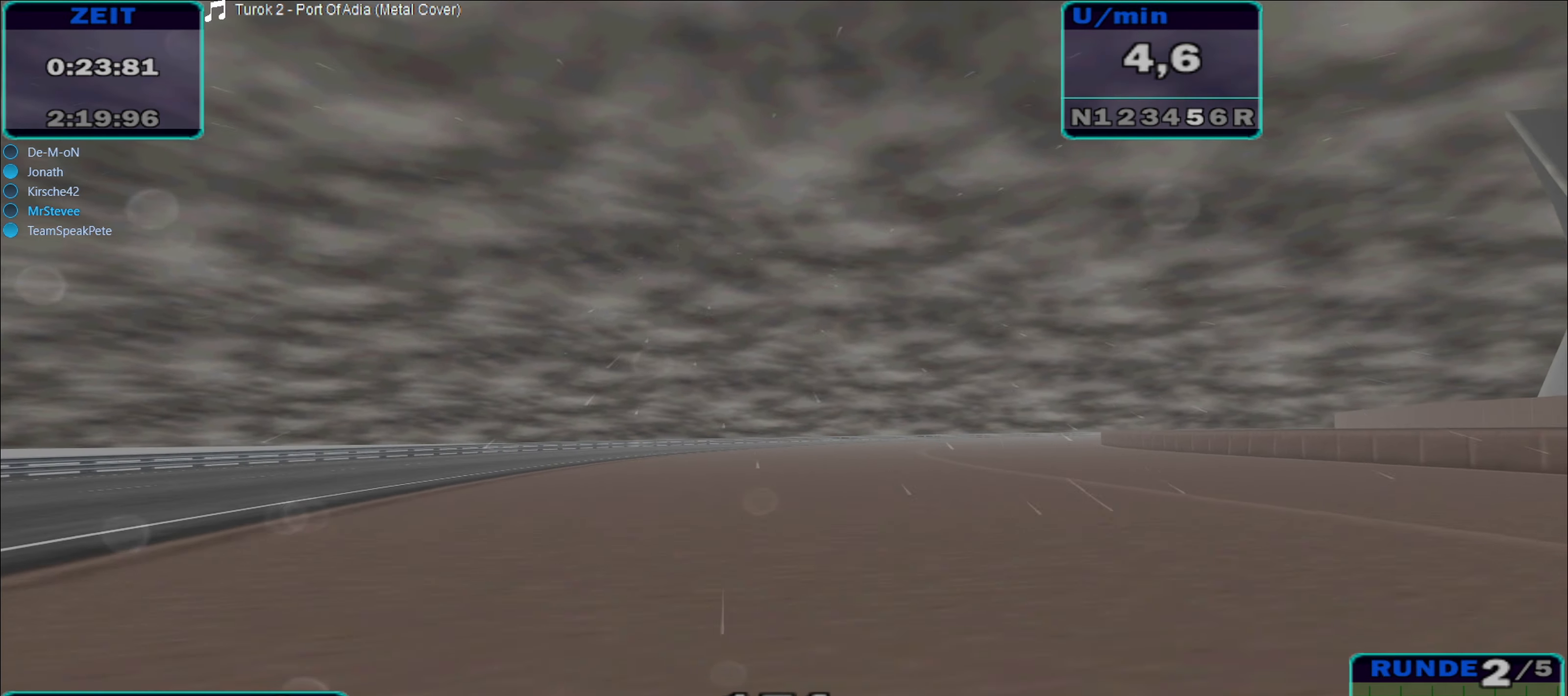
{"buttons": ["R2"], "left_stick": "right", "right_stick": "center", "events": [[366, "left_stick", "right"]]}